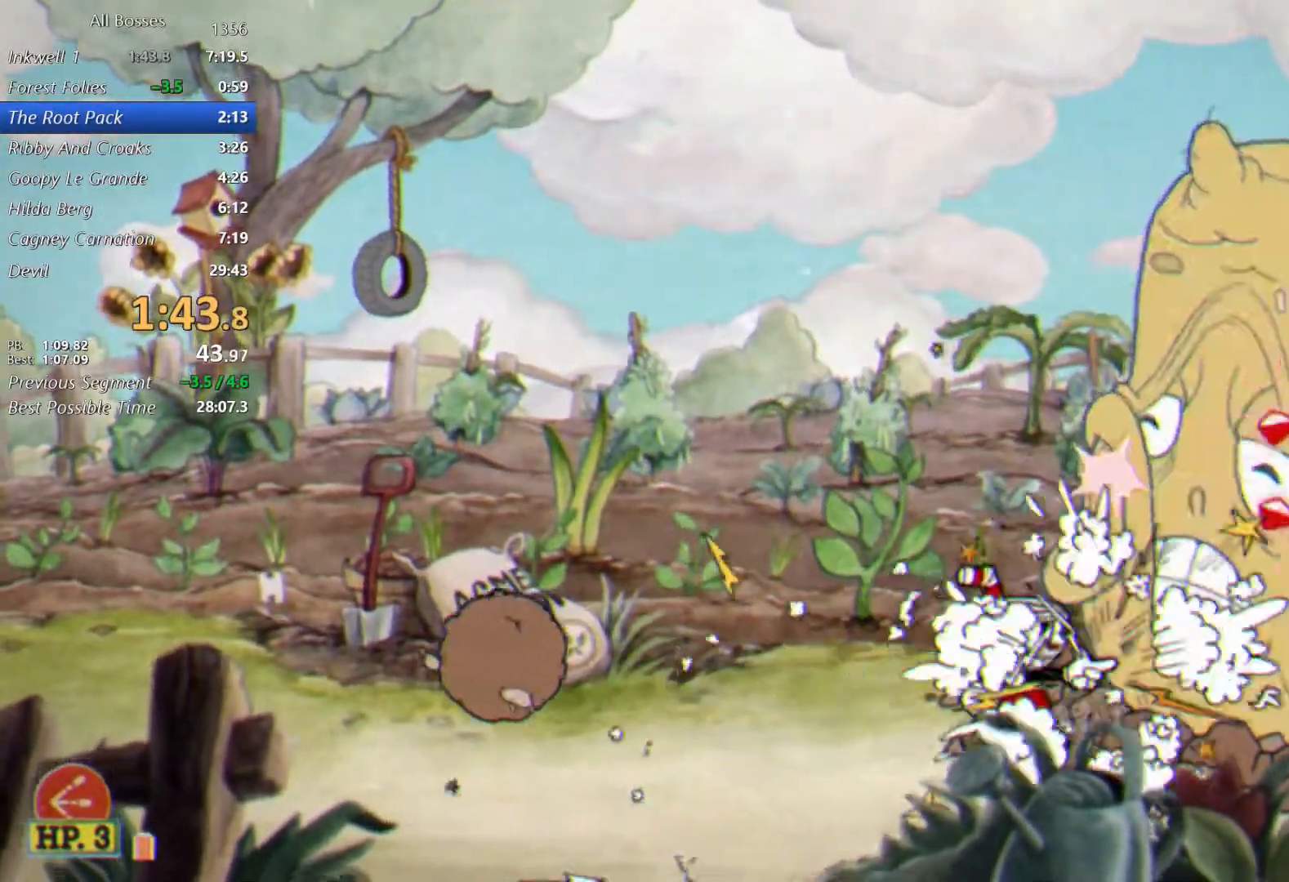
Gameplay with a controller (Xbox layout); each line is a JSON object with the inputs held at the frame after it. "events" lists button and stick changes between this image and that frame as [ms after this image, input, new state], when the widget could be followed in between. Not read: right_stick.
{"buttons": [], "left_stick": "left", "events": [[50, "L2", "up"], [50, "left_stick", "left"], [83, "B", "down"], [233, "B", "up"]]}
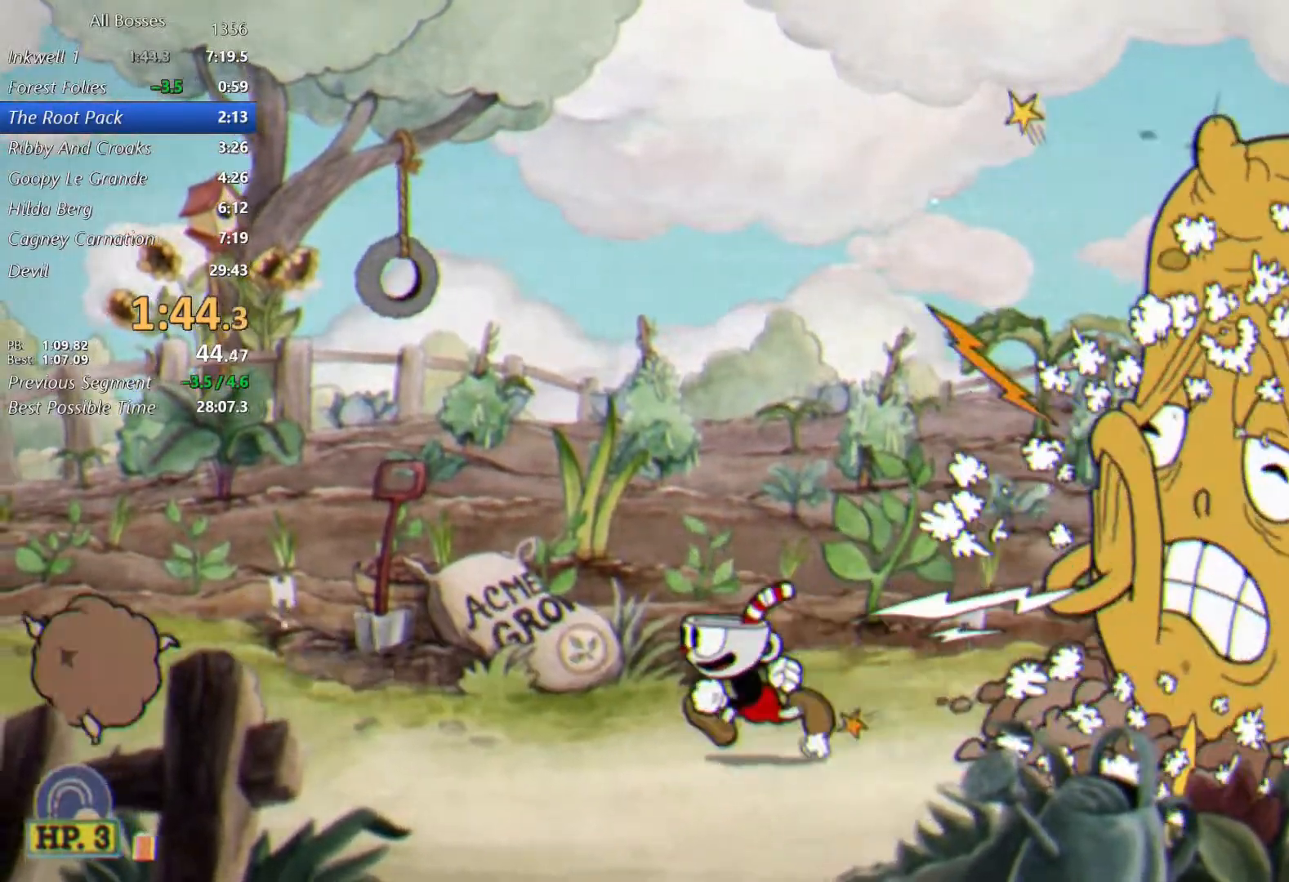
{"buttons": ["B", "R1"], "left_stick": "center", "events": [[233, "B", "down"], [367, "B", "up"], [367, "left_stick", "center"], [450, "B", "down"], [450, "R1", "down"]]}
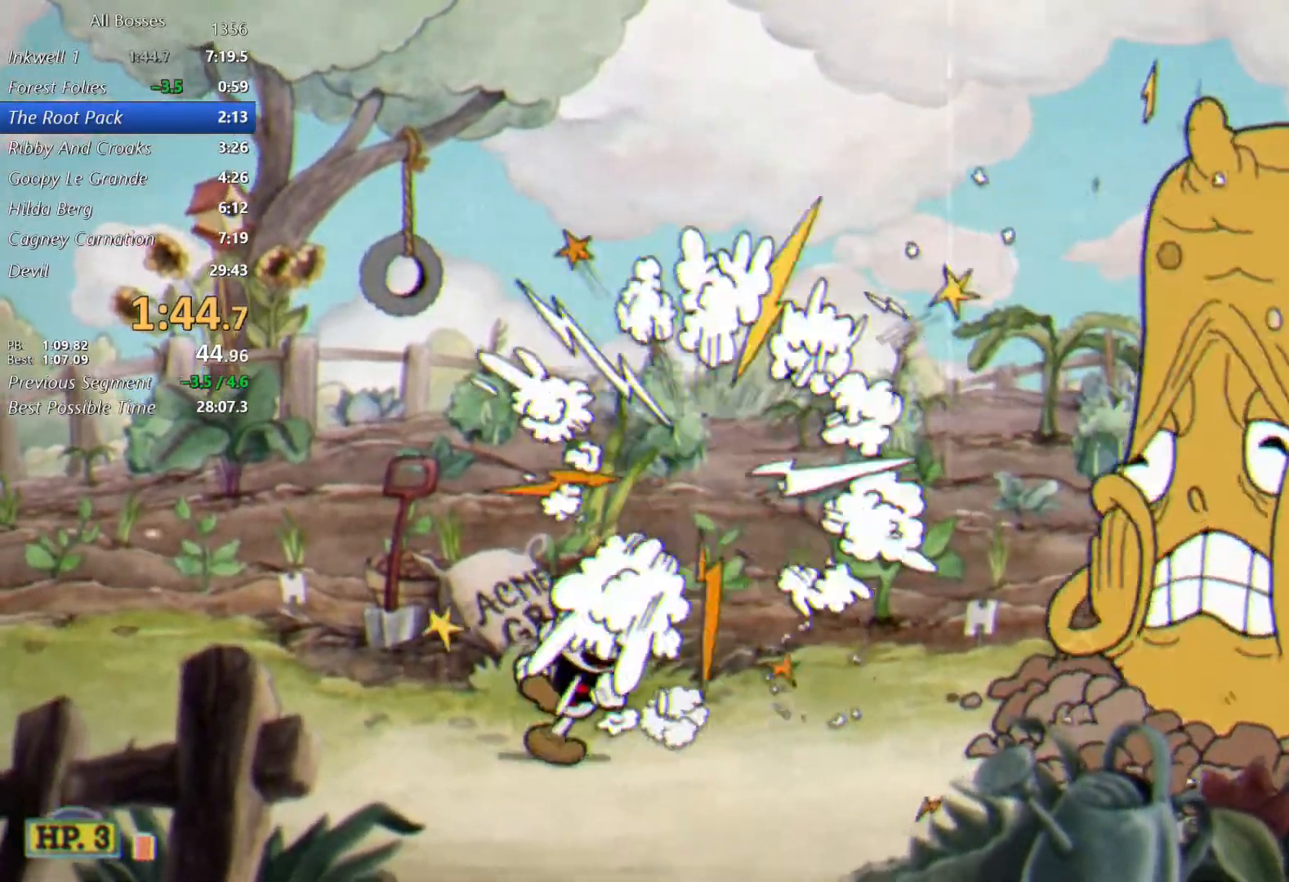
{"buttons": ["R1"], "left_stick": "center", "events": [[117, "B", "up"], [267, "left_stick", "left"], [400, "R1", "up"], [400, "left_stick", "center"], [433, "R1", "down"]]}
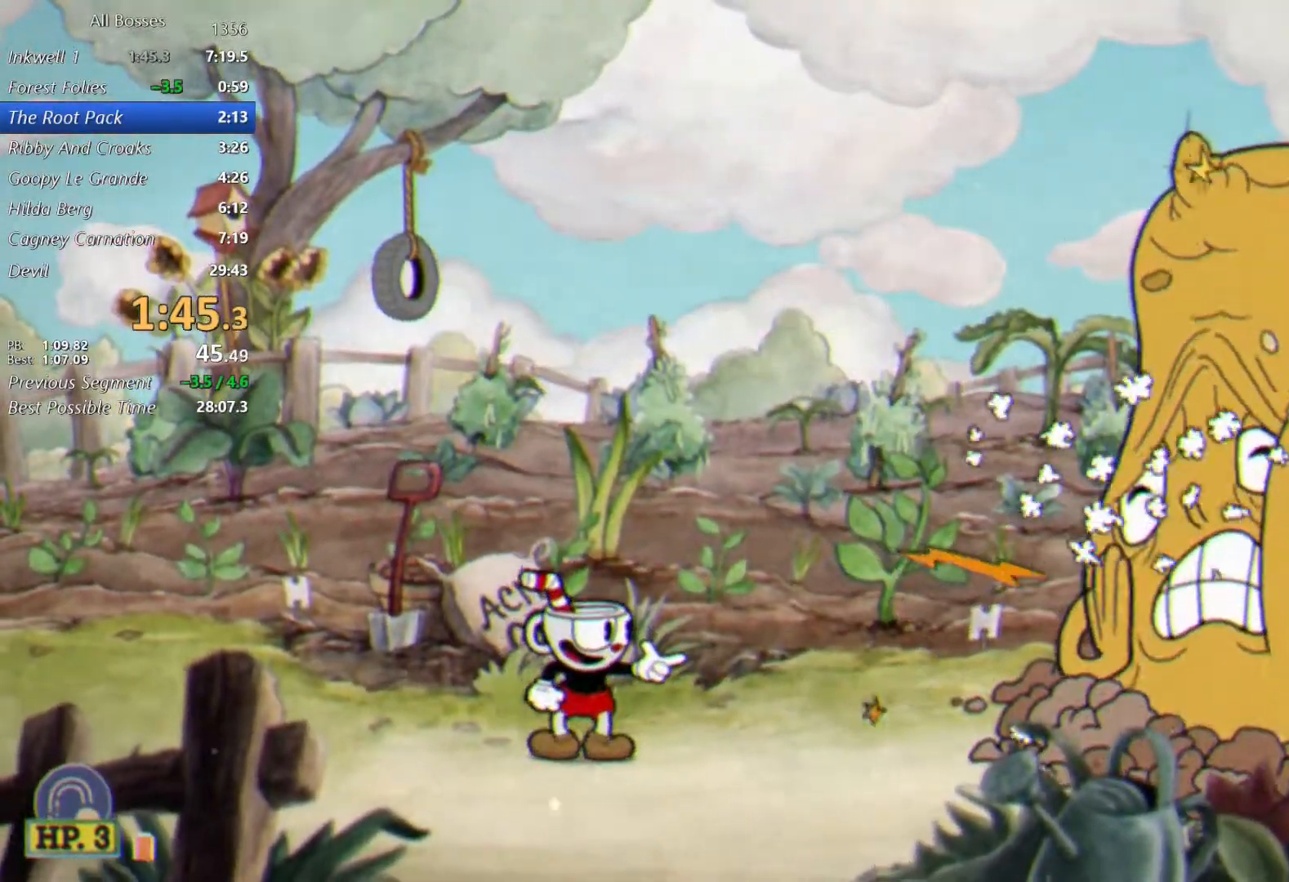
{"buttons": ["R1"], "left_stick": "center", "events": [[133, "R1", "up"], [200, "left_stick", "left"], [233, "R1", "down"], [267, "left_stick", "down-right"], [383, "left_stick", "center"]]}
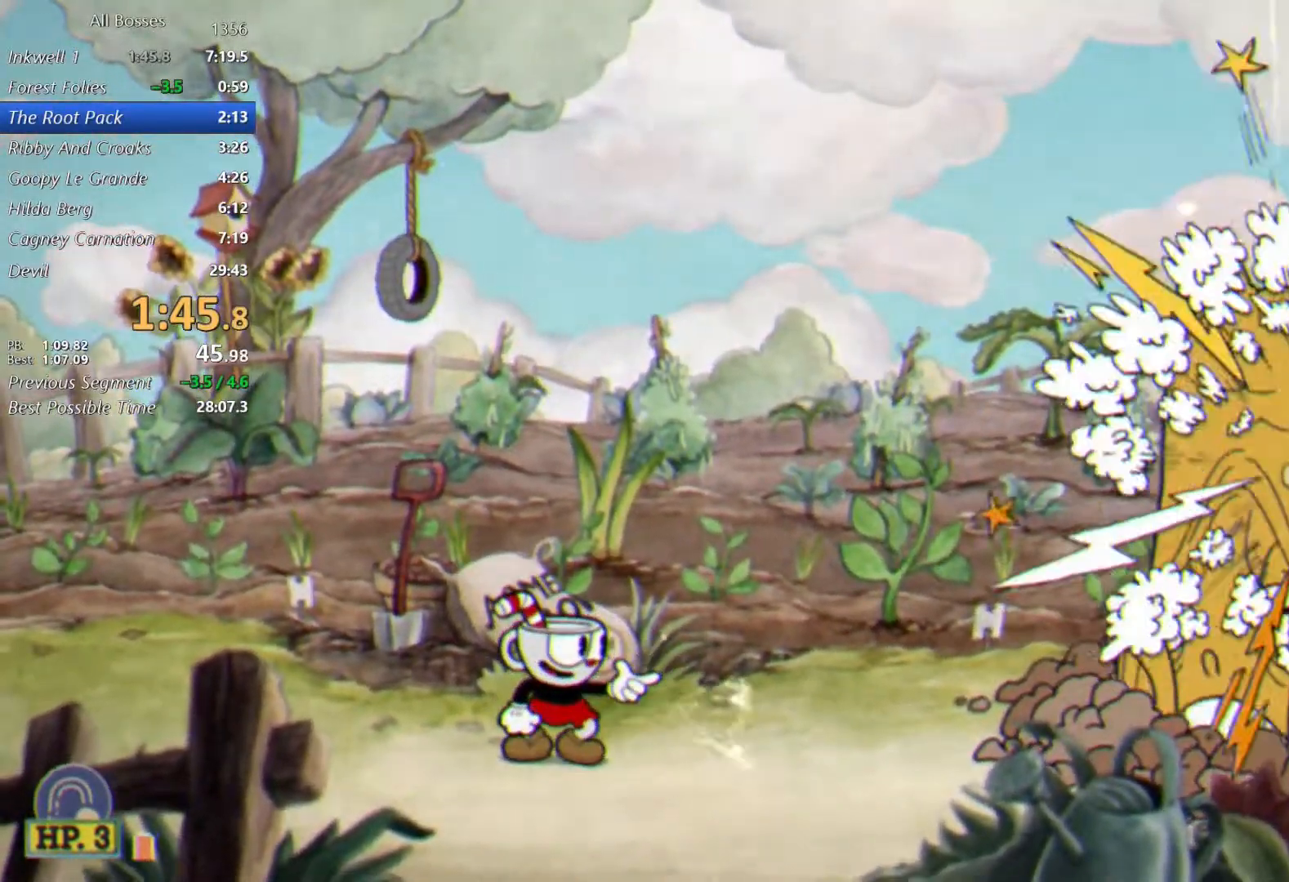
{"buttons": ["L2"], "left_stick": "up", "events": [[200, "A", "down"], [200, "R1", "up"], [300, "left_stick", "up"], [367, "L2", "down"], [400, "A", "up"]]}
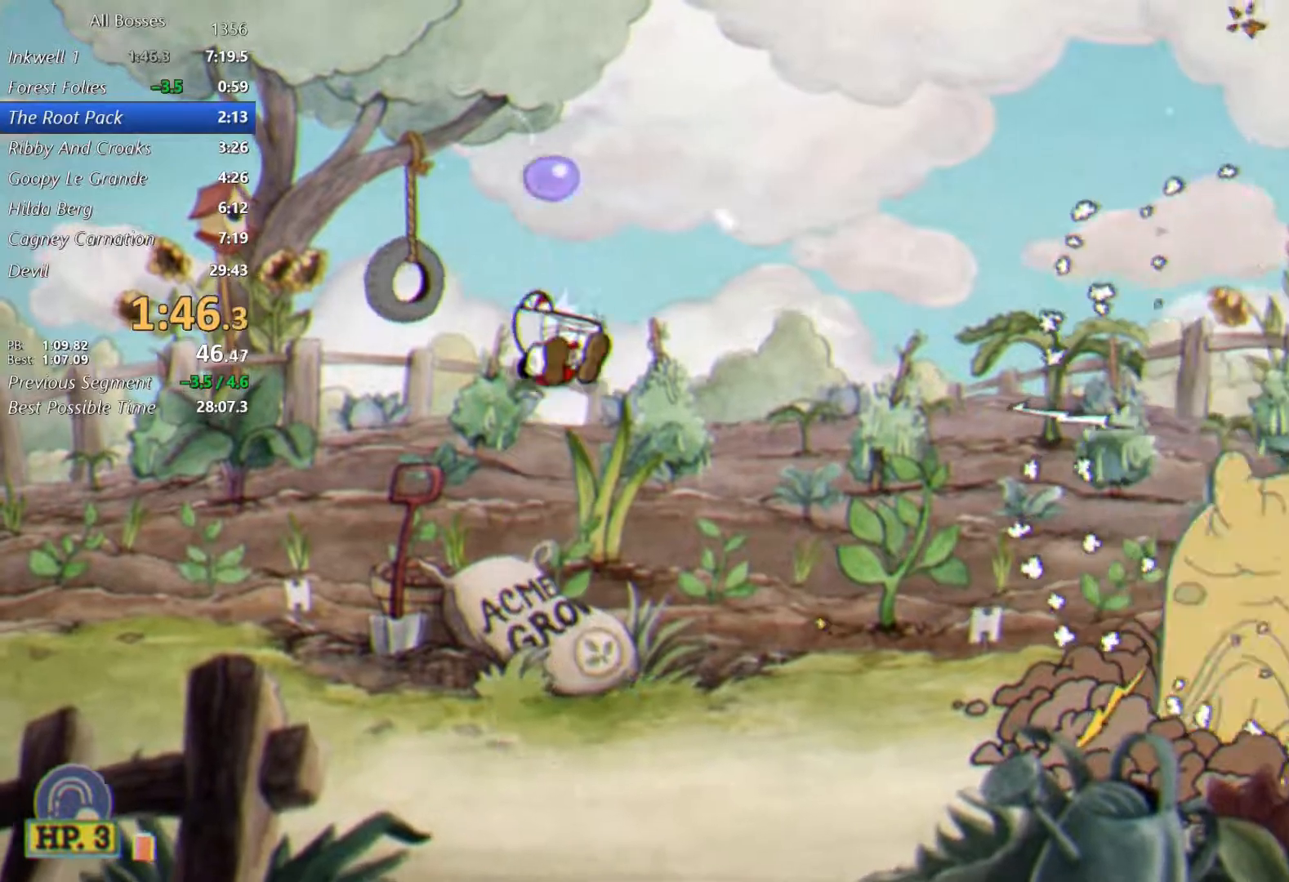
{"buttons": ["A"], "left_stick": "up", "events": [[350, "L2", "up"], [383, "A", "down"]]}
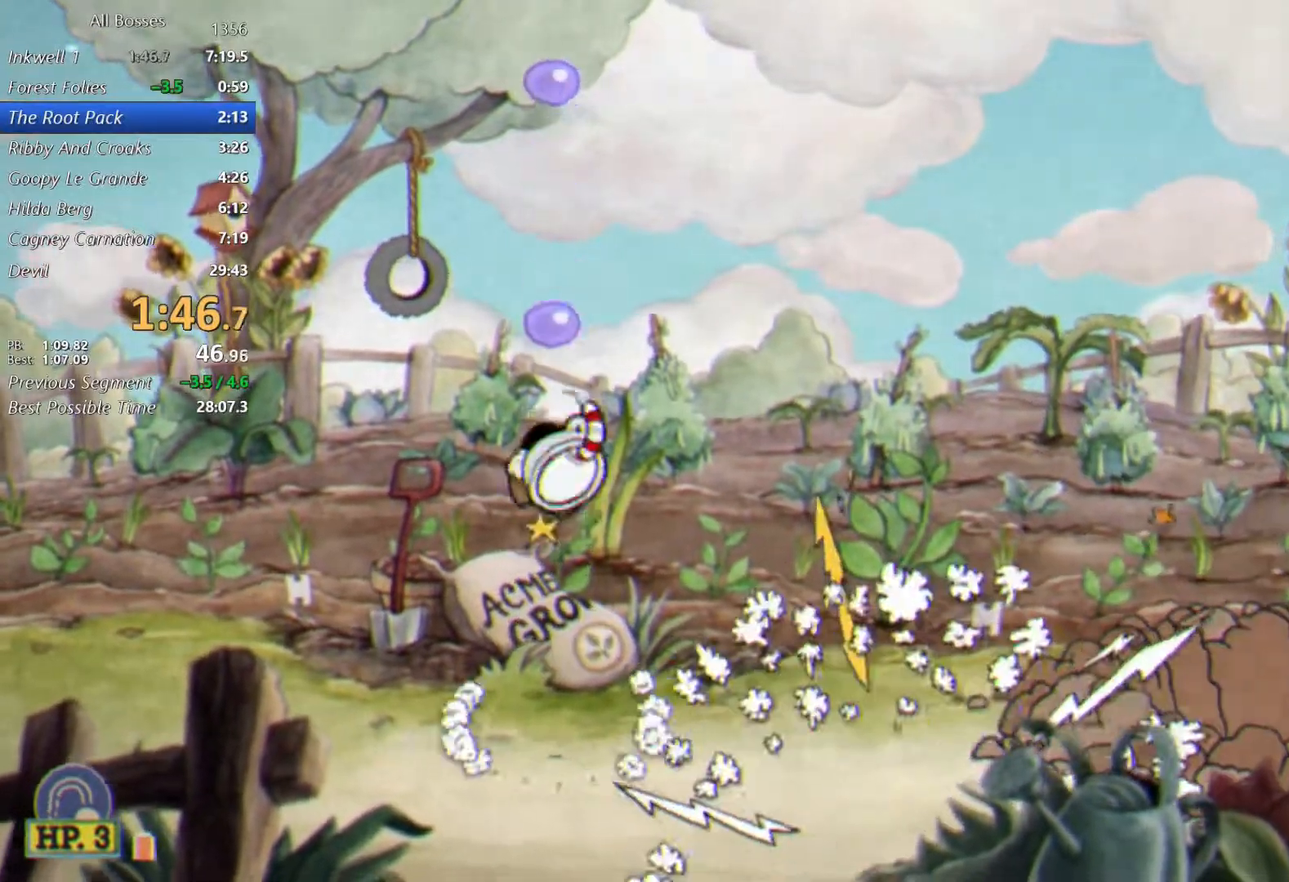
{"buttons": ["L2"], "left_stick": "up", "events": [[33, "L2", "down"], [100, "A", "up"]]}
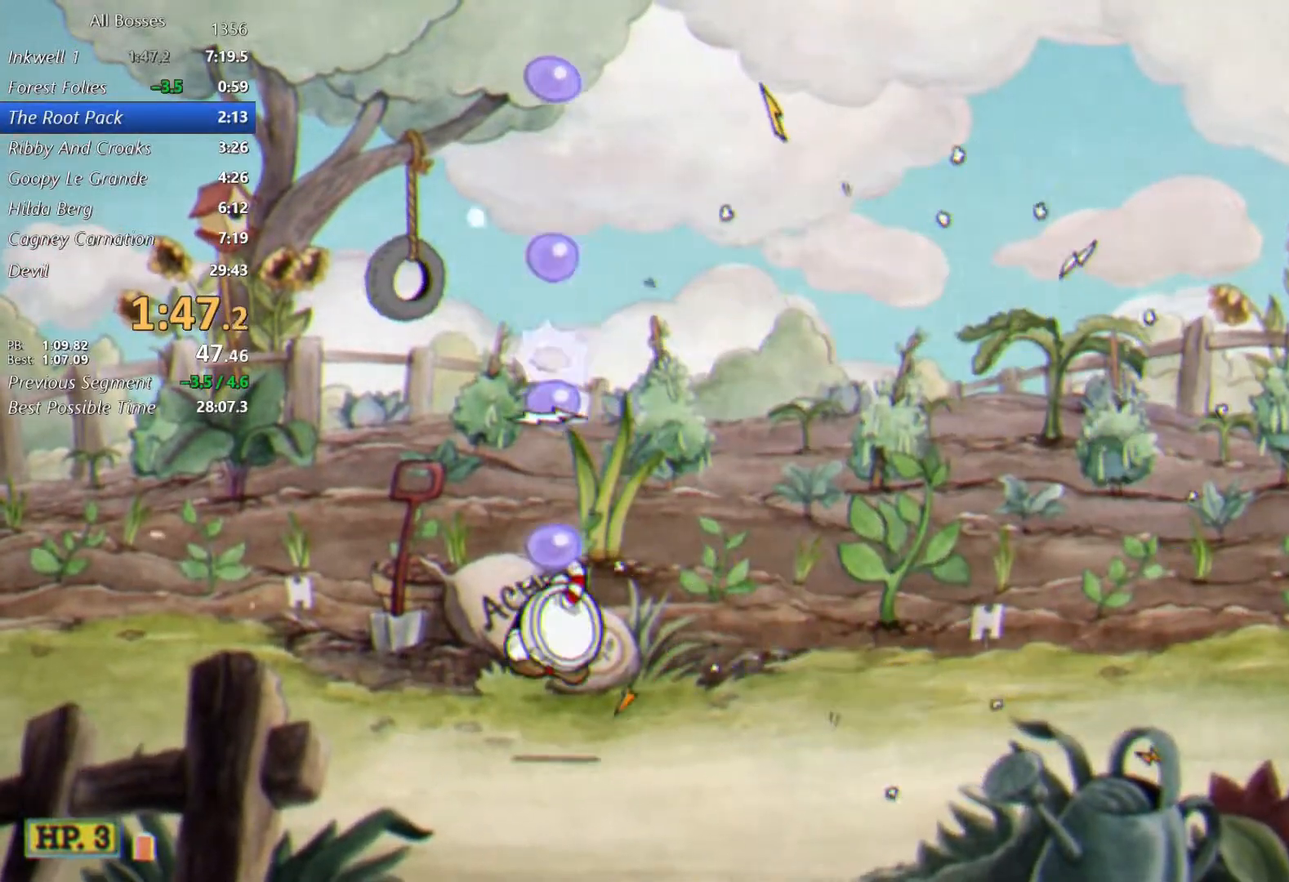
{"buttons": ["L2"], "left_stick": "up", "events": [[17, "L2", "up"], [50, "A", "down"], [233, "L2", "down"], [267, "A", "up"]]}
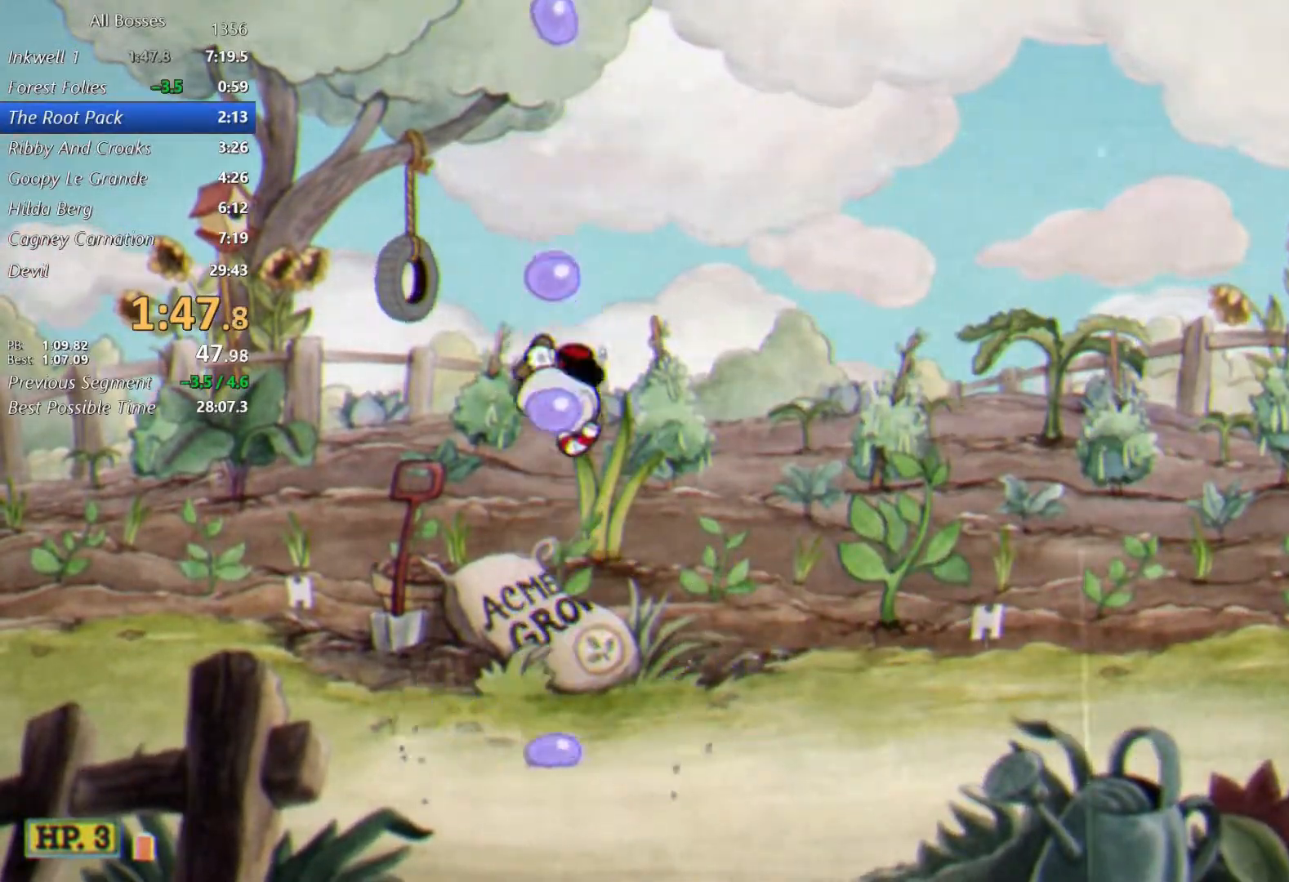
{"buttons": ["L2"], "left_stick": "up", "events": [[217, "A", "down"], [217, "L2", "up"], [400, "A", "up"], [400, "L2", "down"]]}
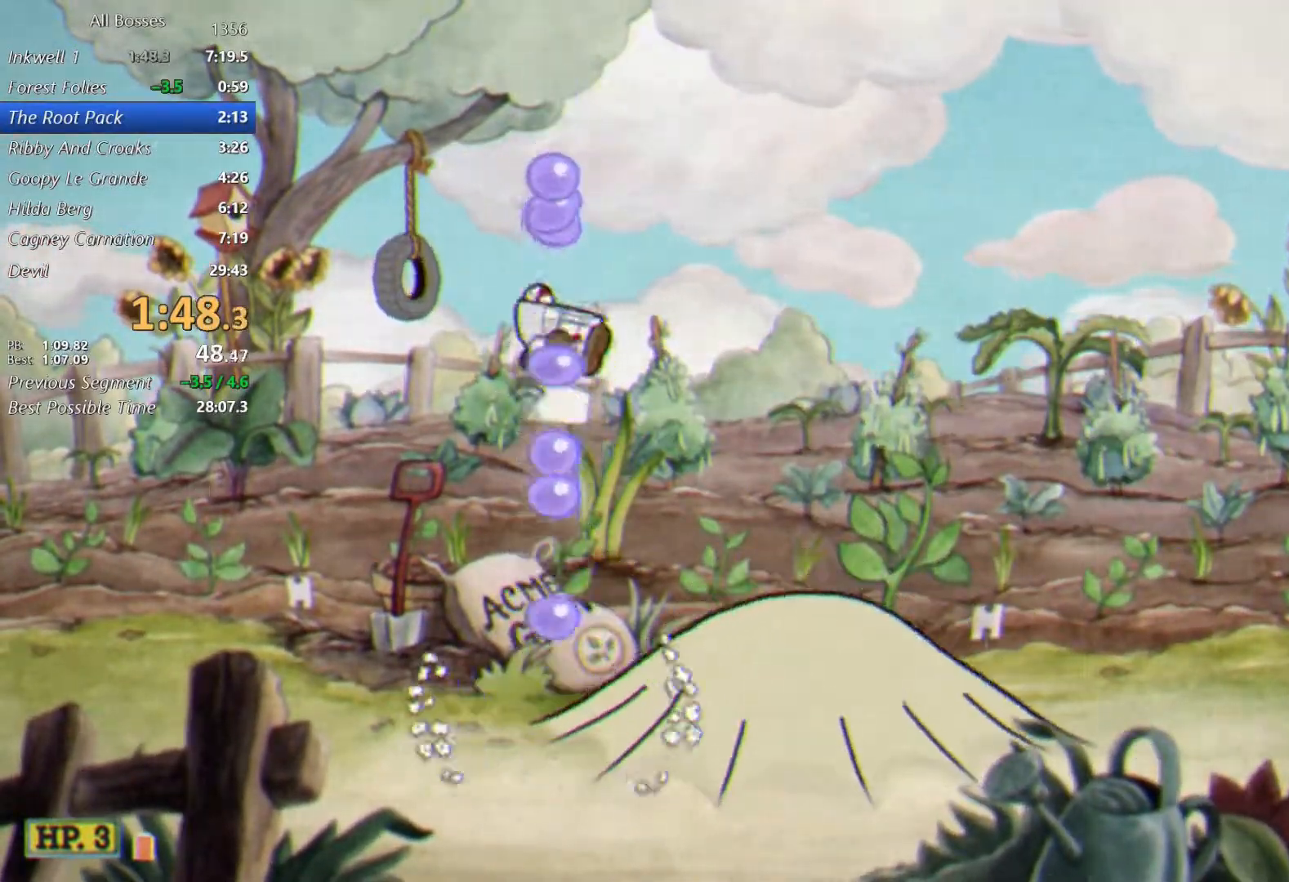
{"buttons": [], "left_stick": "up-left", "events": [[483, "L2", "up"], [483, "left_stick", "up-left"]]}
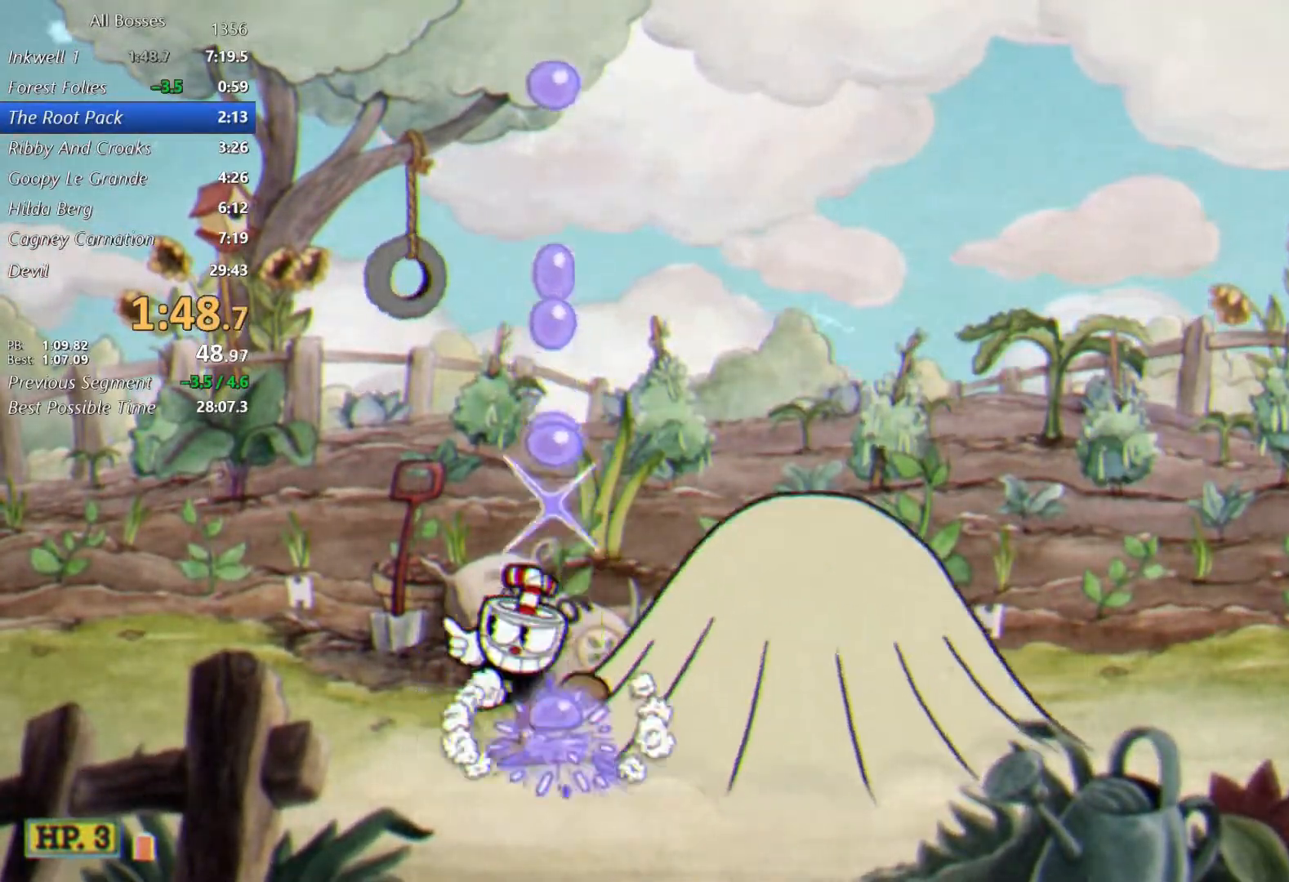
{"buttons": ["L2"], "left_stick": "center", "events": [[233, "left_stick", "right"], [300, "L2", "down"], [350, "left_stick", "center"], [383, "B", "down"], [483, "B", "up"]]}
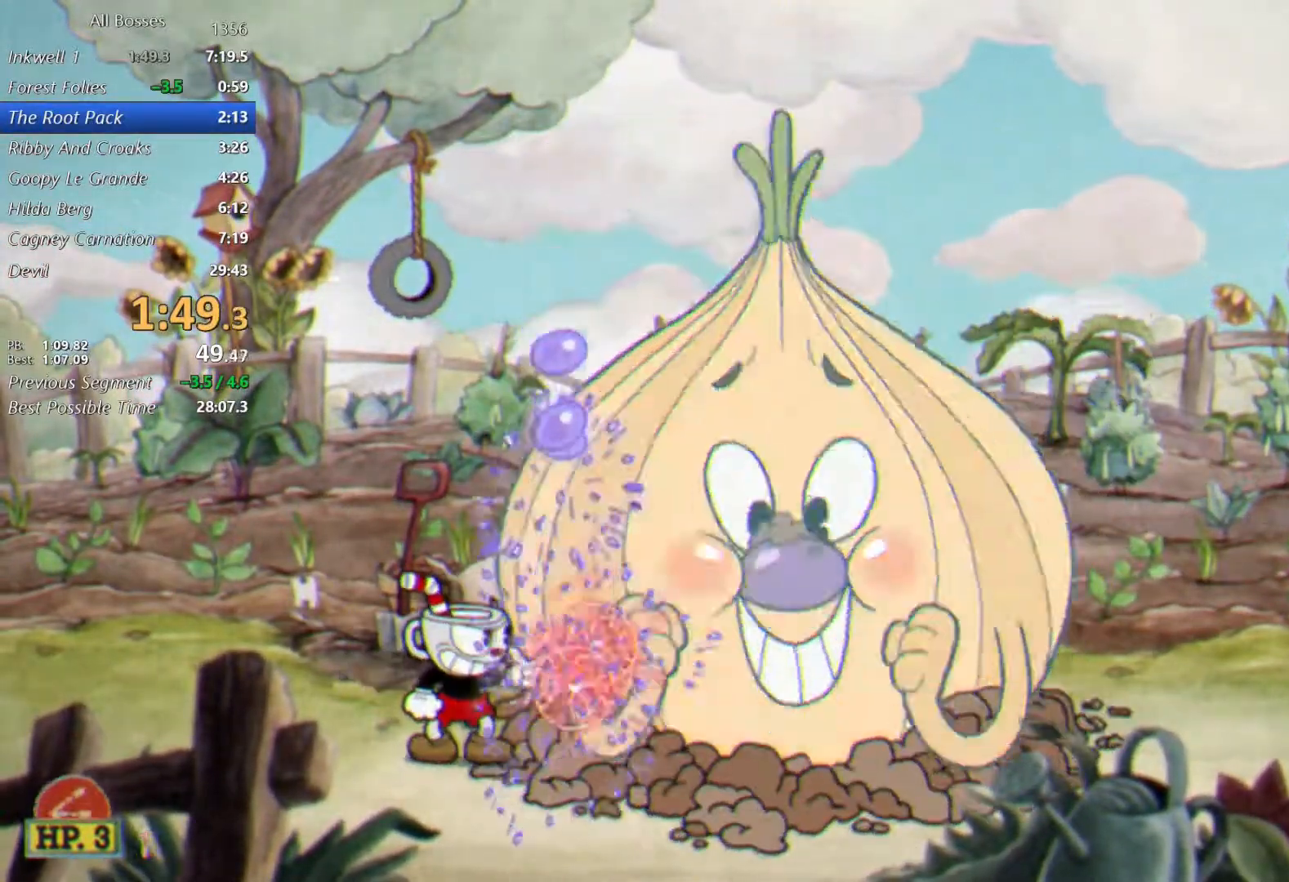
{"buttons": ["L2", "R1"], "left_stick": "left", "events": [[467, "left_stick", "left"], [500, "R1", "down"]]}
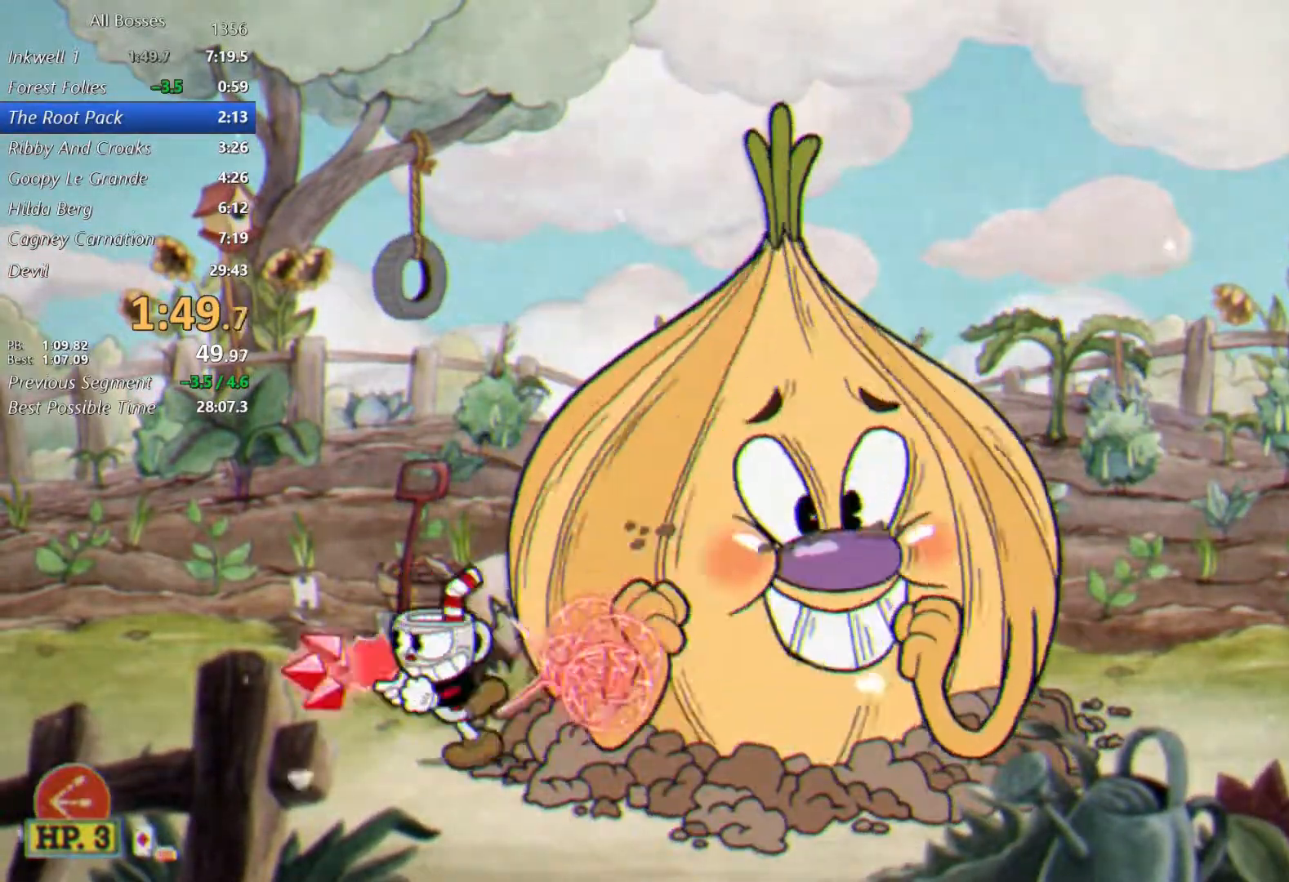
{"buttons": ["L2"], "left_stick": "center", "events": [[100, "R1", "up"], [100, "left_stick", "center"]]}
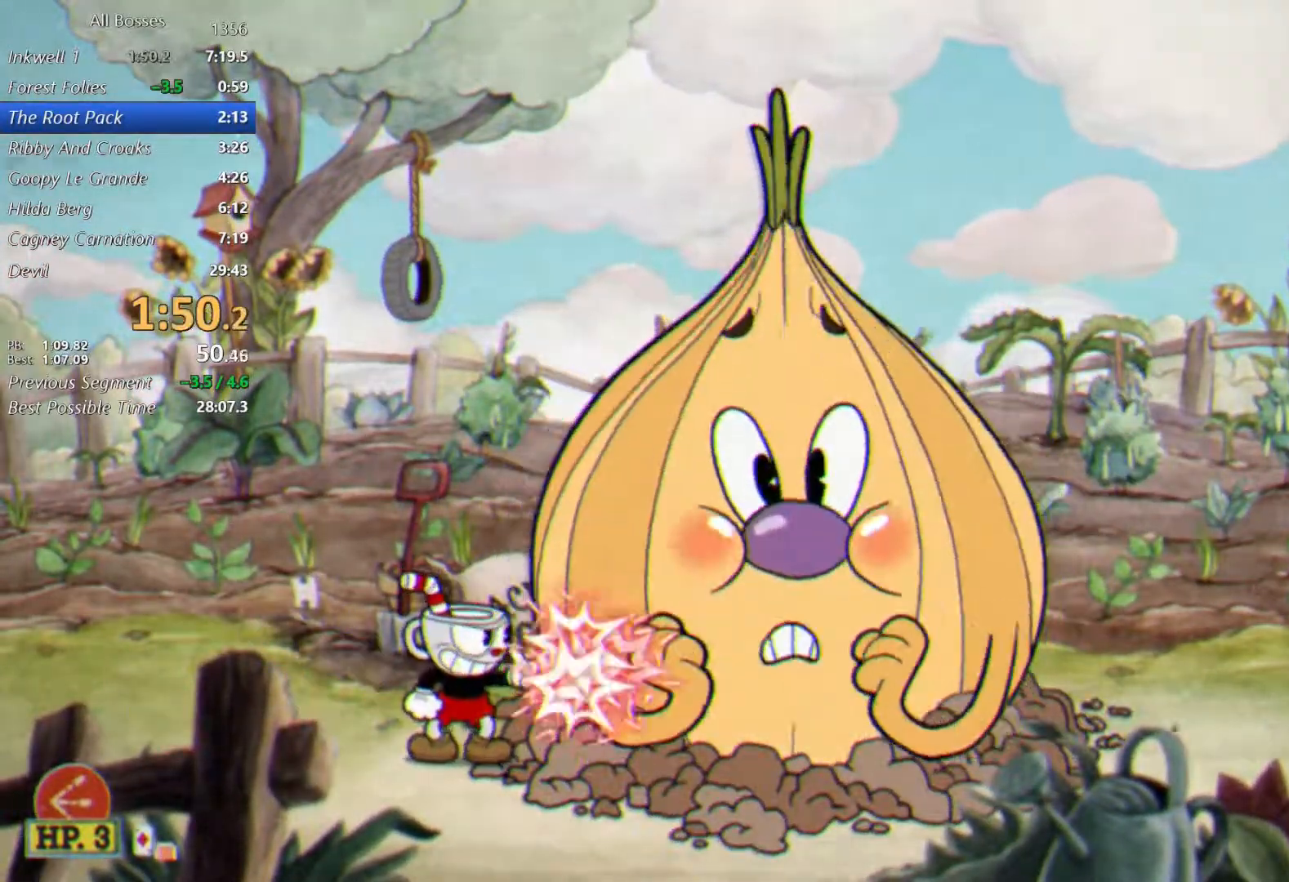
{"buttons": ["B", "L2"], "left_stick": "down-right", "events": [[100, "left_stick", "down"], [183, "left_stick", "down-right"], [283, "L1", "down"], [383, "B", "down"], [400, "L1", "up"]]}
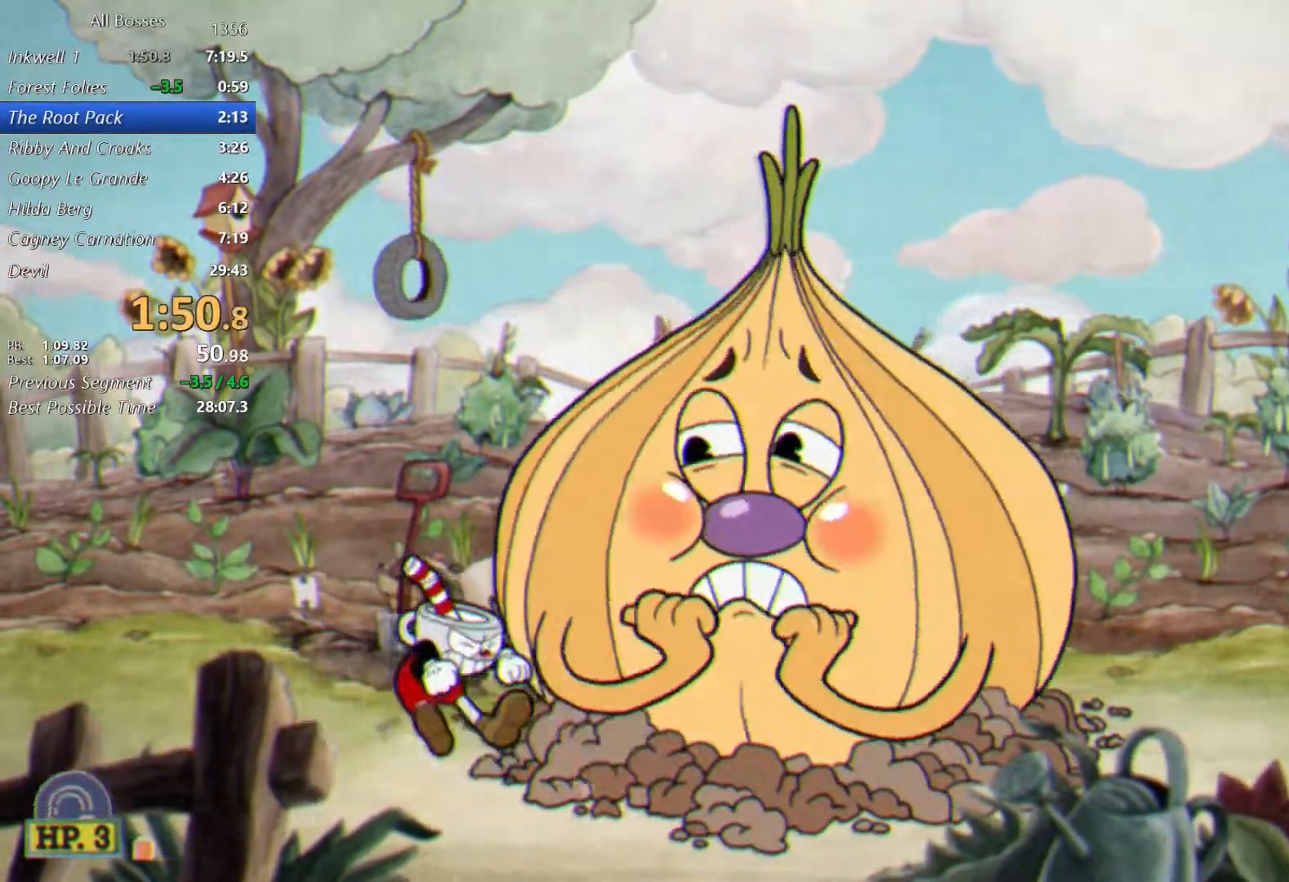
{"buttons": ["B", "L2"], "left_stick": "center", "events": [[33, "left_stick", "center"], [83, "B", "up"], [267, "left_stick", "right"], [400, "B", "down"], [433, "left_stick", "center"]]}
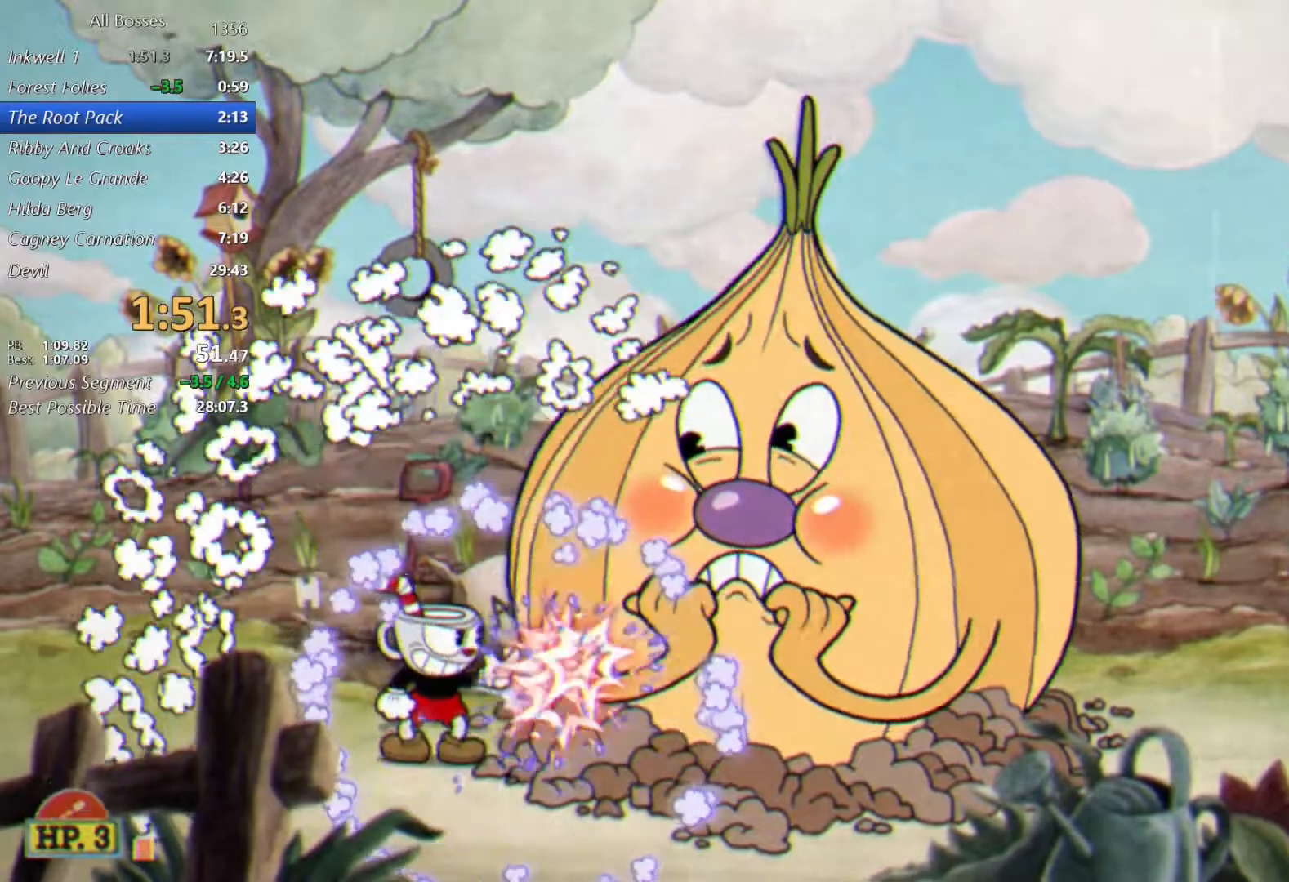
{"buttons": ["L2"], "left_stick": "center", "events": [[17, "B", "up"]]}
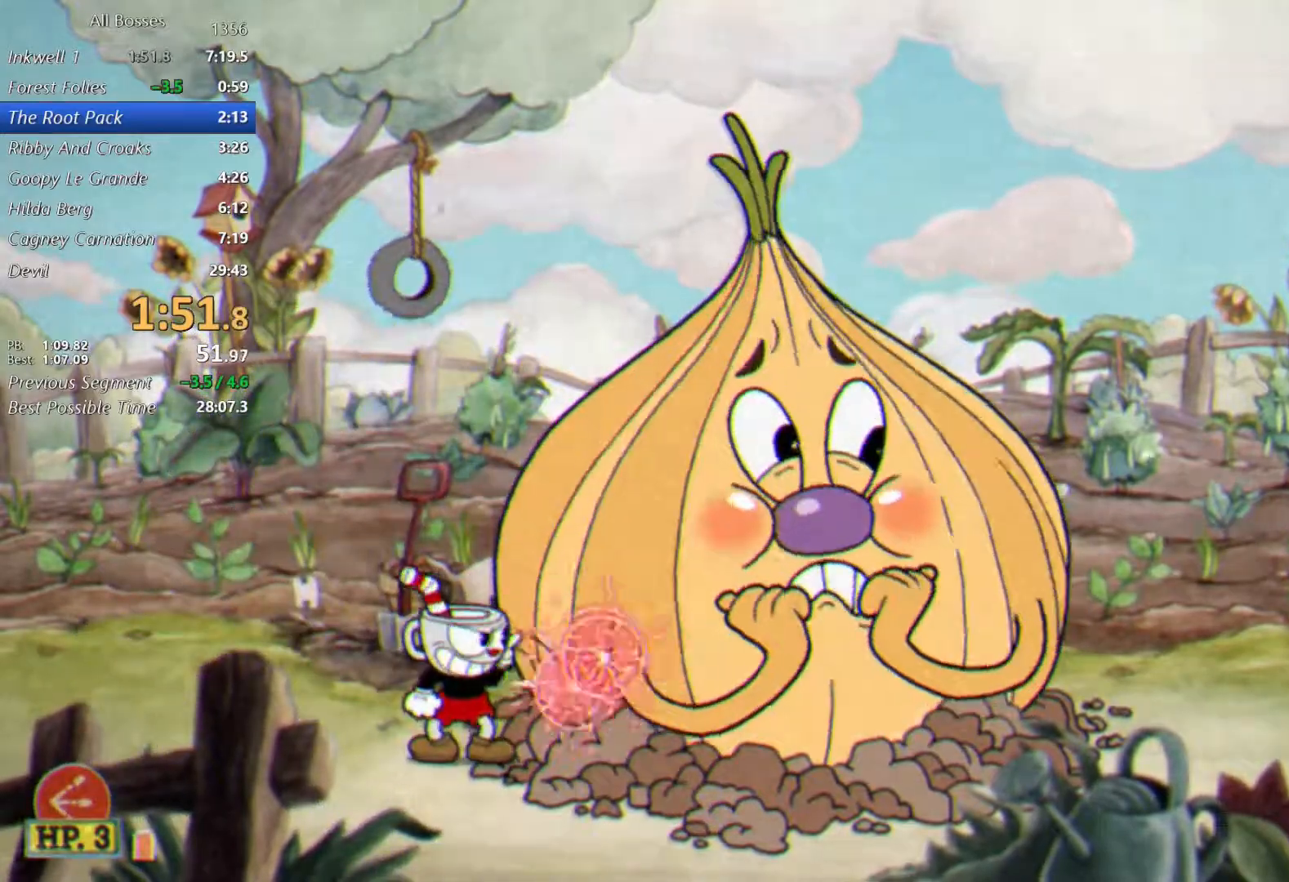
{"buttons": ["L2"], "left_stick": "down-right", "events": [[283, "left_stick", "down-right"]]}
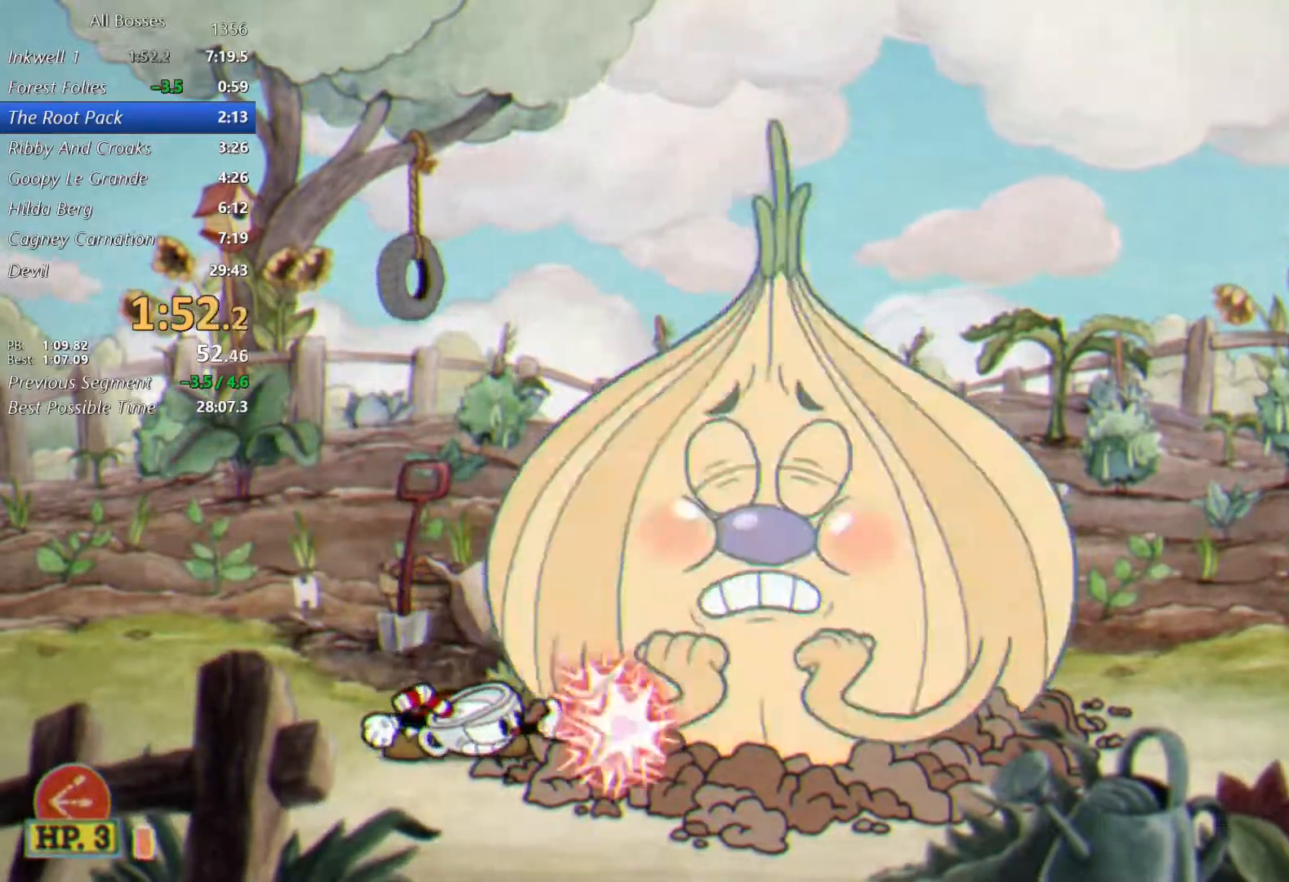
{"buttons": ["L1", "L2"], "left_stick": "down-right", "events": [[450, "L1", "down"]]}
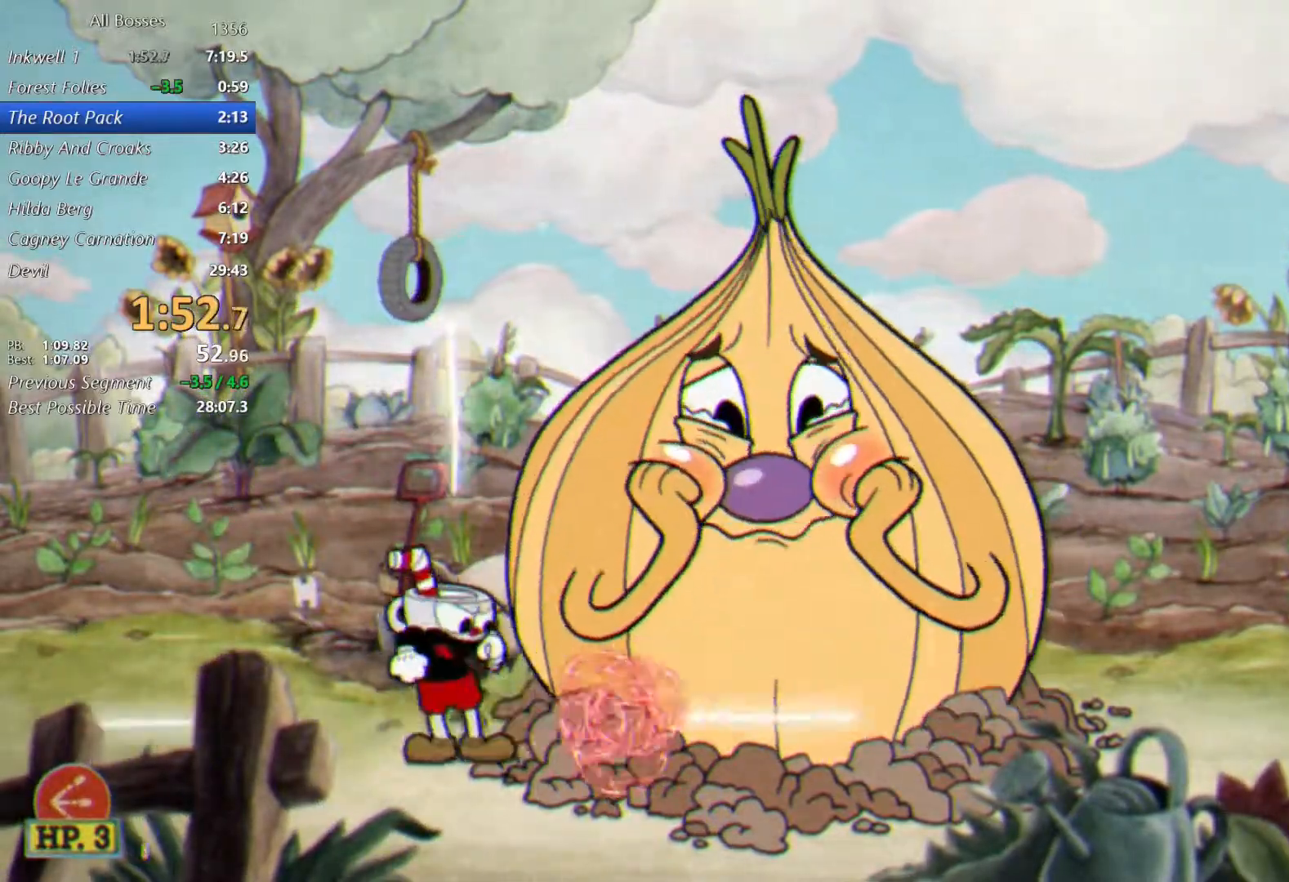
{"buttons": ["L2"], "left_stick": "right", "events": [[67, "B", "down"], [117, "L1", "up"], [250, "B", "up"], [333, "left_stick", "center"], [500, "left_stick", "right"]]}
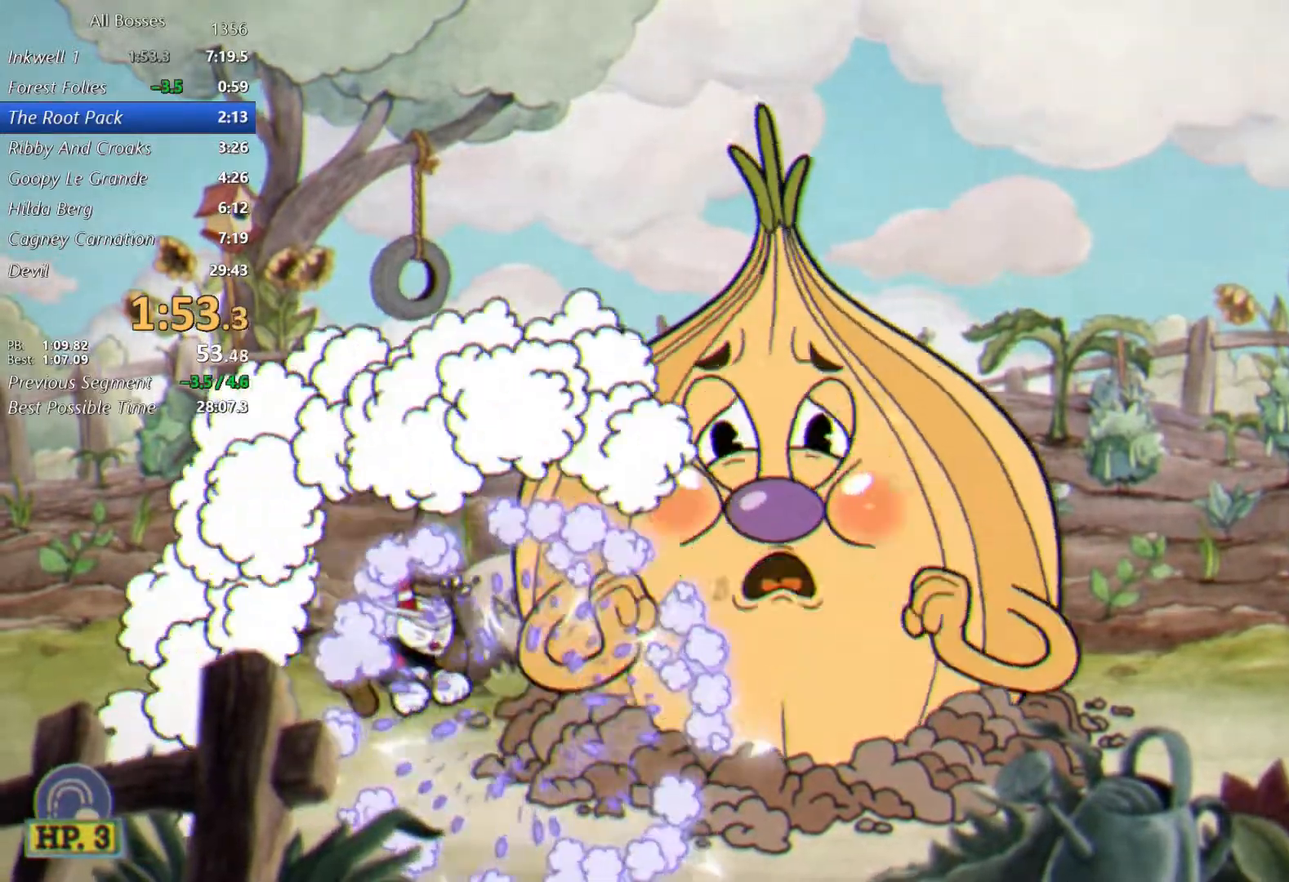
{"buttons": ["L2"], "left_stick": "center", "events": [[133, "B", "down"], [133, "left_stick", "center"], [283, "B", "up"]]}
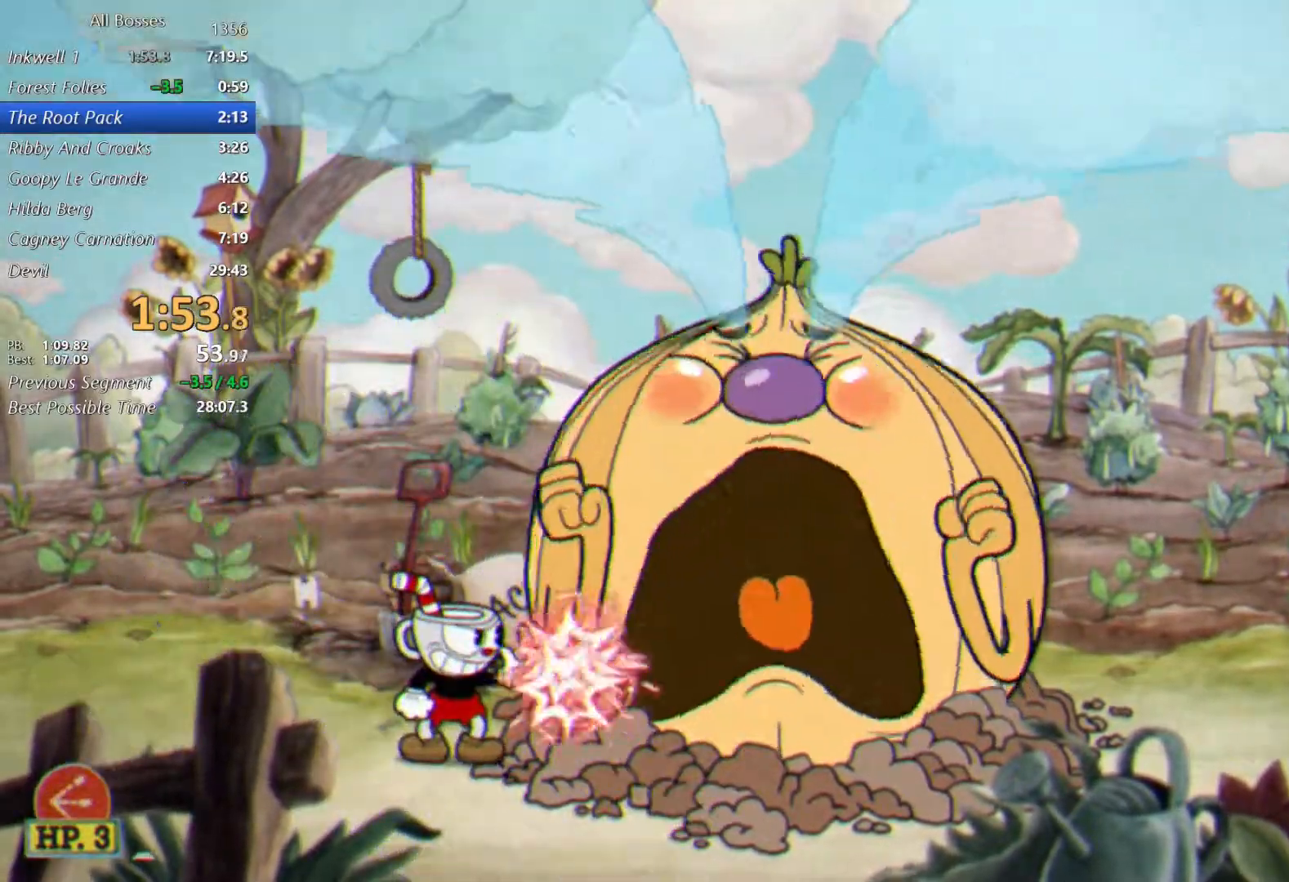
{"buttons": ["L2"], "left_stick": "center", "events": [[233, "left_stick", "right"], [300, "left_stick", "center"]]}
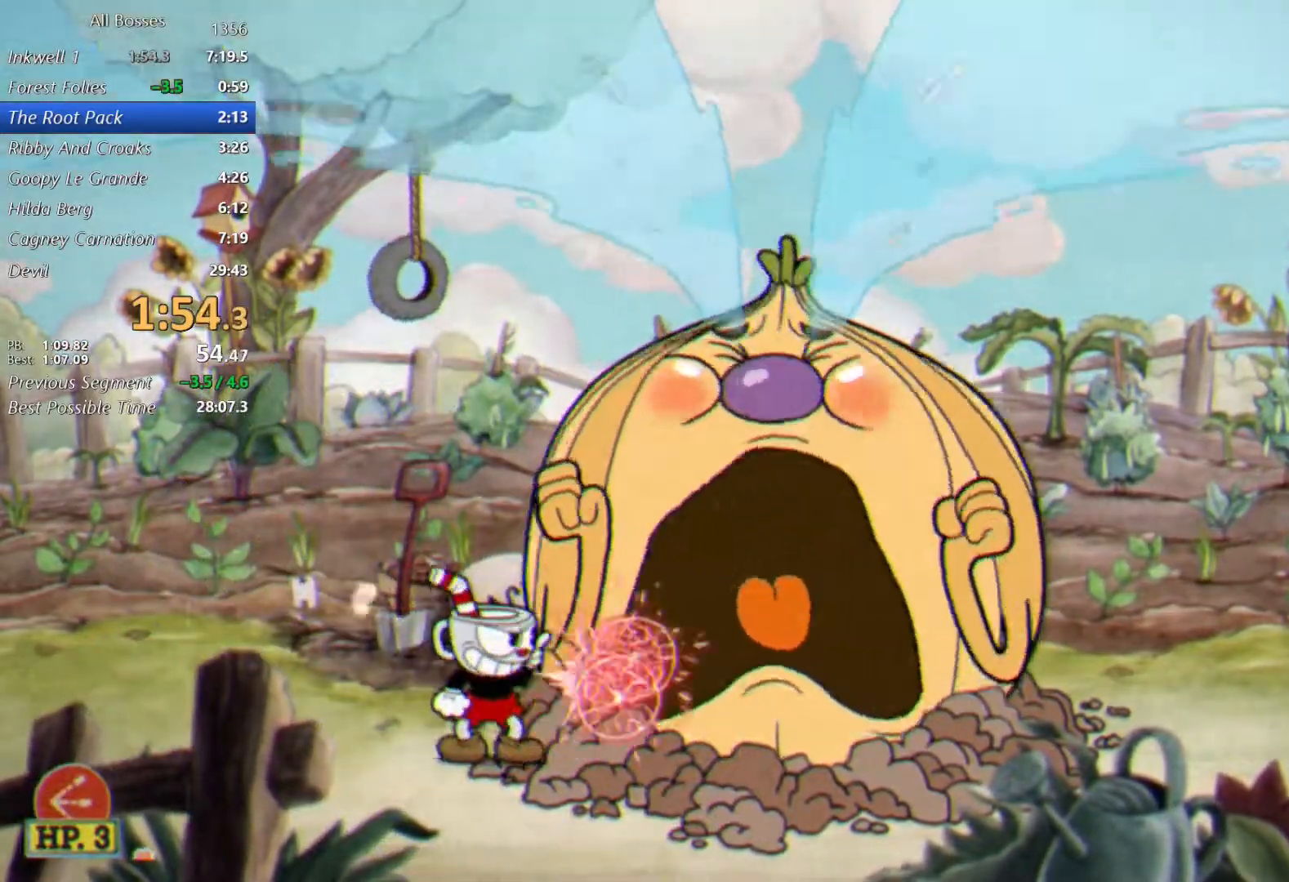
{"buttons": ["L2"], "left_stick": "center", "events": []}
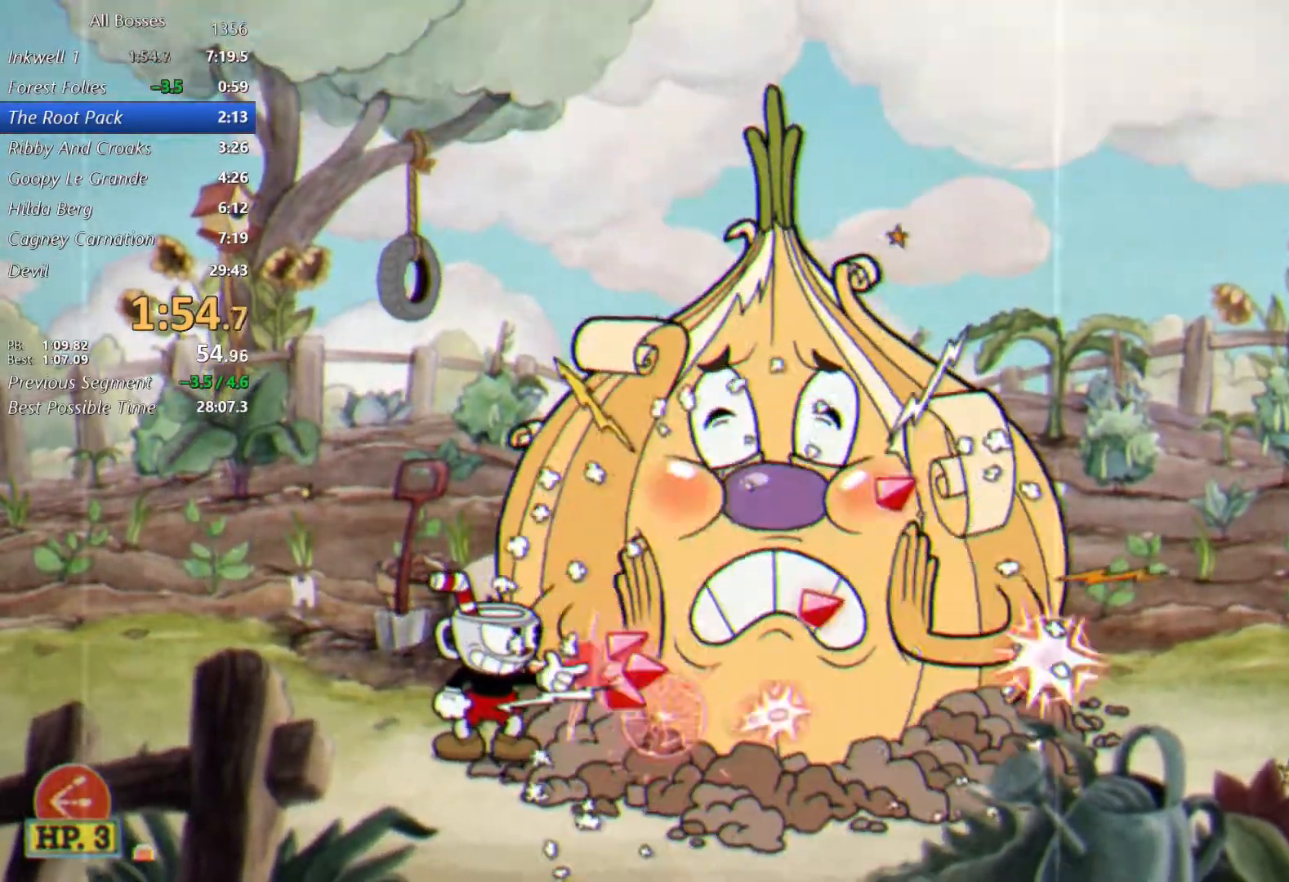
{"buttons": ["A"], "left_stick": "up", "events": [[50, "B", "down"], [50, "L2", "up"], [50, "left_stick", "right"], [167, "B", "up"], [383, "A", "down"], [500, "left_stick", "up"]]}
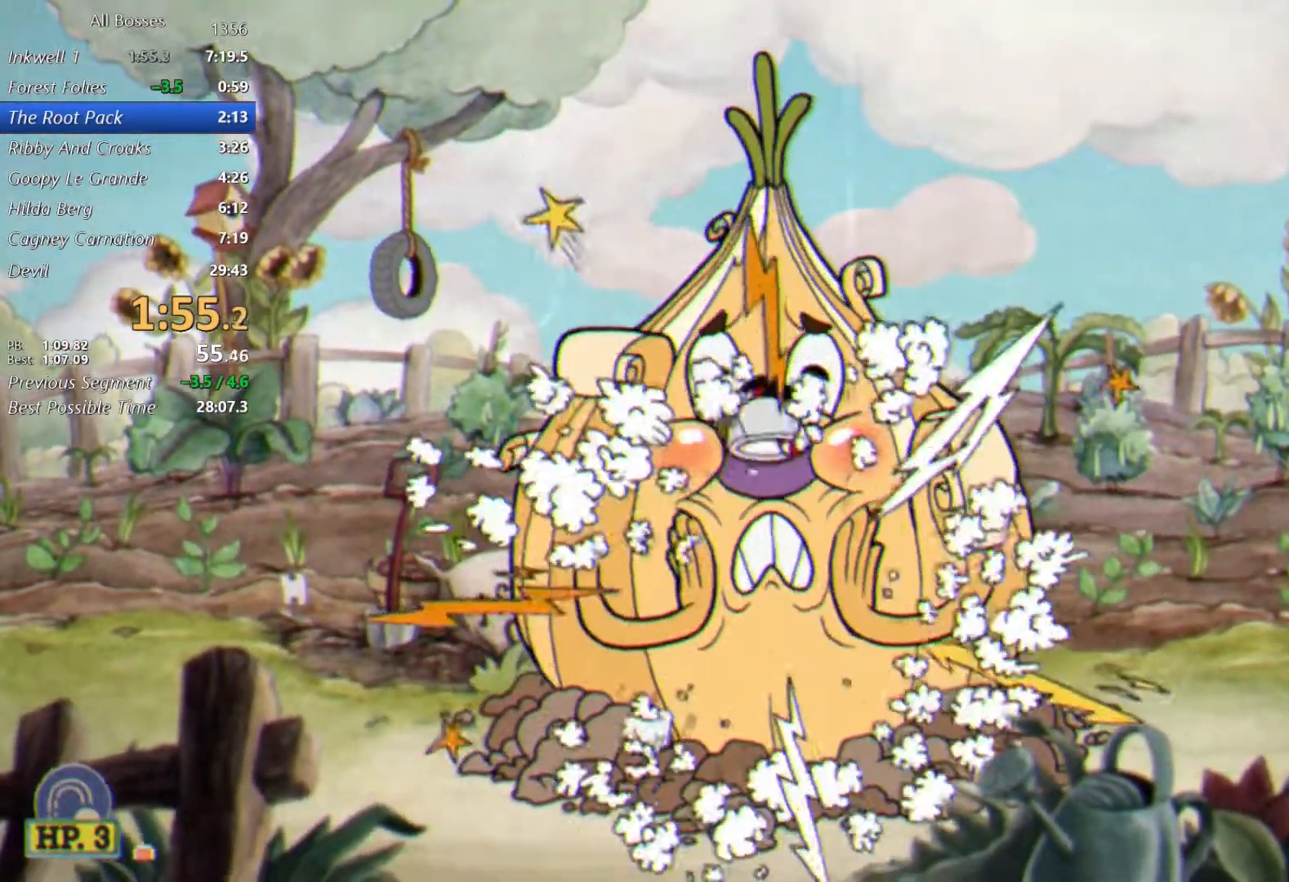
{"buttons": [], "left_stick": "up", "events": [[33, "A", "up"], [67, "L2", "down"], [483, "L2", "up"]]}
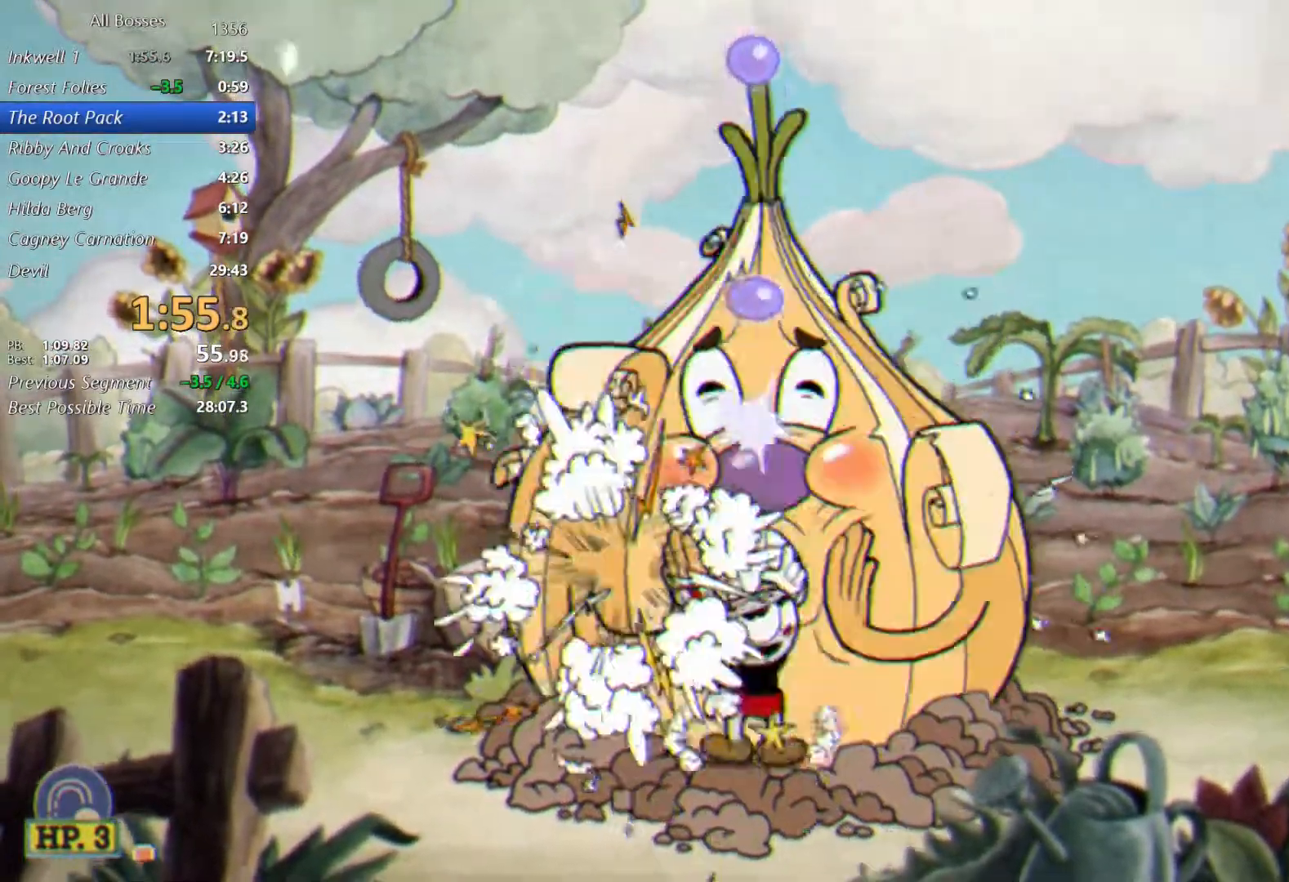
{"buttons": ["L2"], "left_stick": "up", "events": [[50, "A", "down"], [167, "L2", "down"], [233, "A", "up"]]}
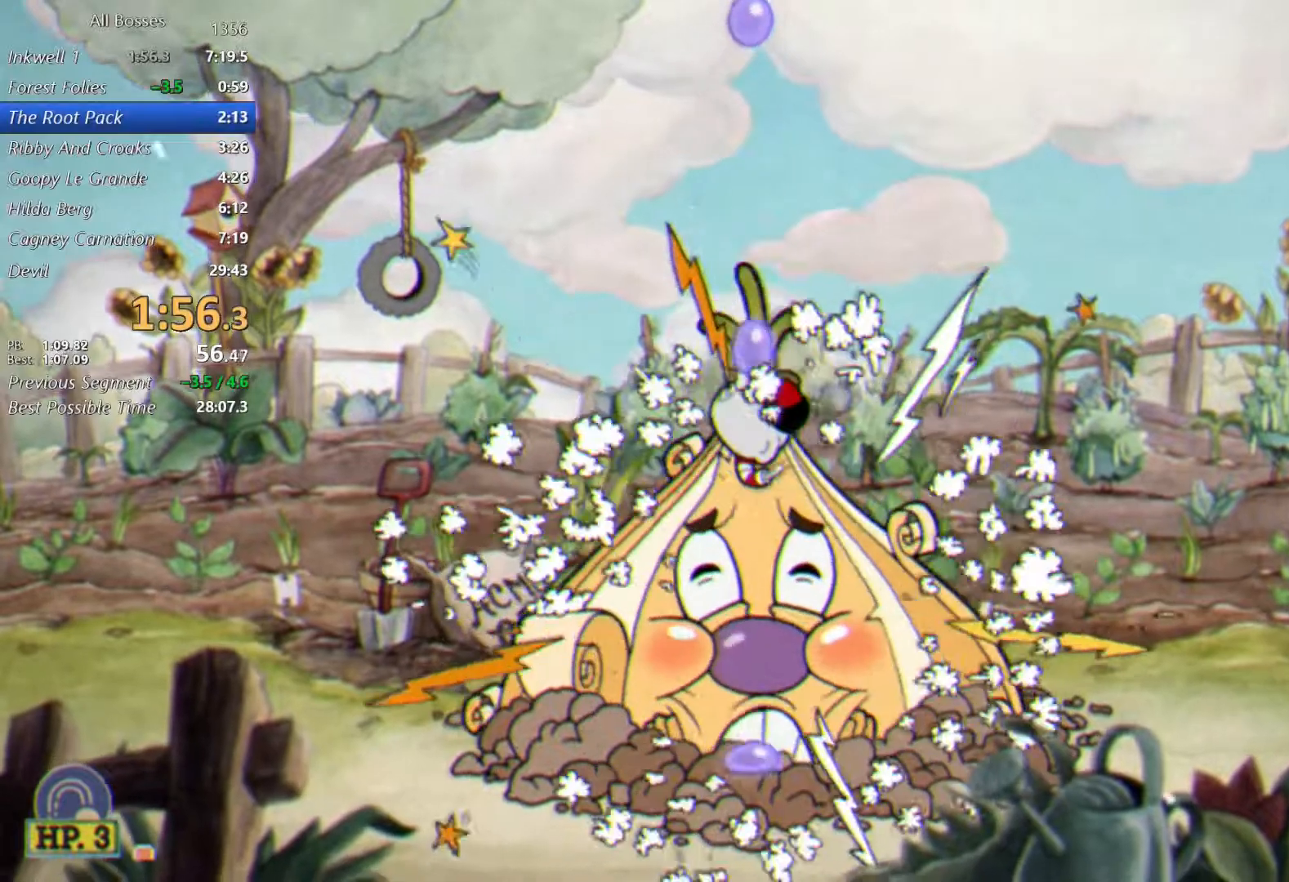
{"buttons": ["L2"], "left_stick": "up", "events": [[150, "L2", "up"], [217, "A", "down"], [400, "L2", "down"], [433, "A", "up"]]}
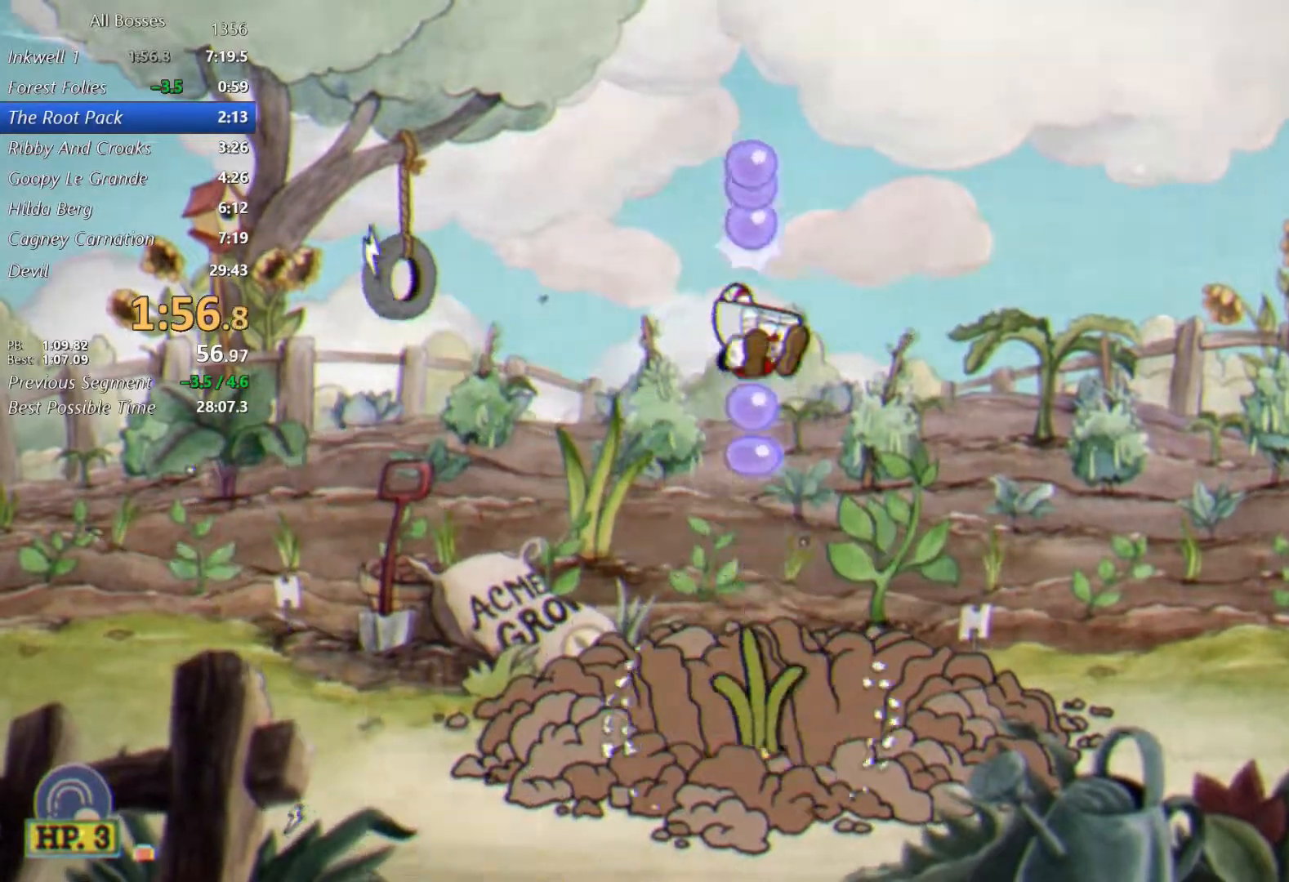
{"buttons": ["A"], "left_stick": "up", "events": [[367, "L2", "up"], [417, "A", "down"]]}
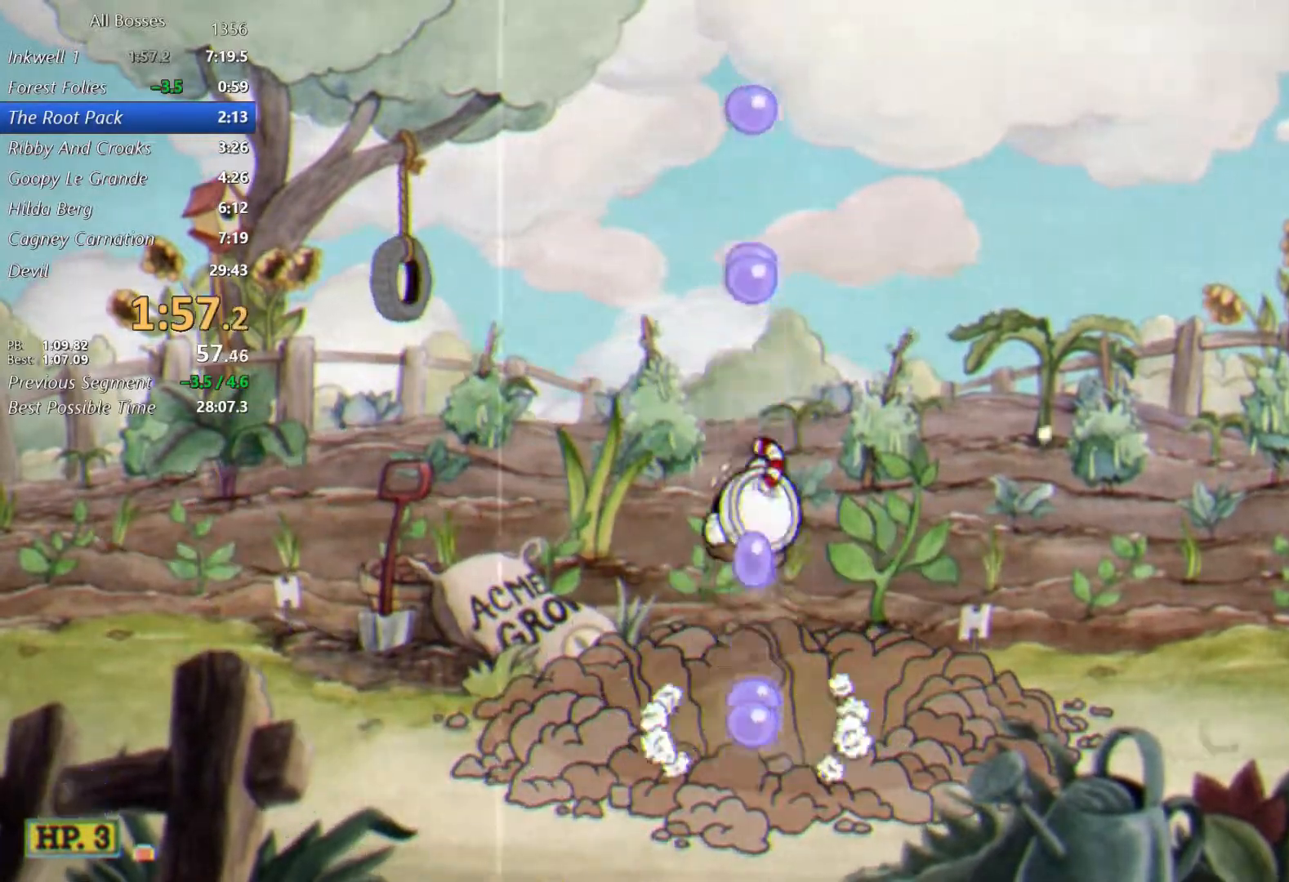
{"buttons": ["L2"], "left_stick": "up", "events": [[100, "L2", "down"], [133, "A", "up"]]}